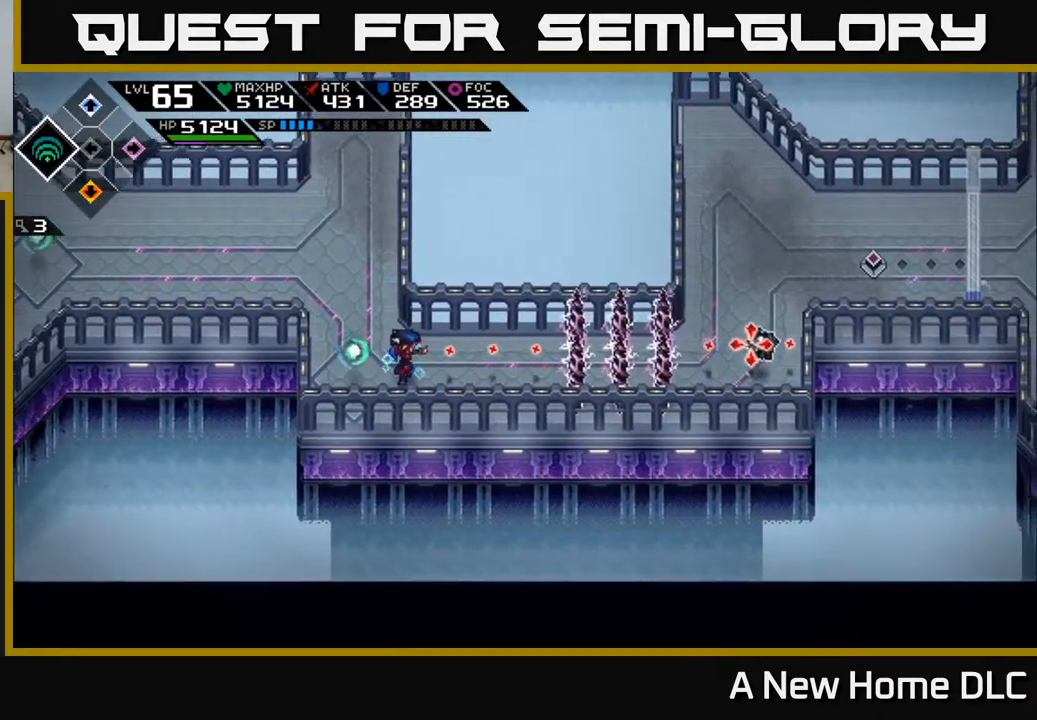
Gameplay with a controller (Xbox layout); each line is a JSON object with the inputs held at the frame after it. "events" lists button and stick changes between this image and that frame as [ms after this image, input, new state], when the widget could be followed in between.
{"buttons": [], "left_stick": "up", "right_stick": "center", "events": [[33, "R1", "down"], [117, "R1", "up"], [417, "right_stick", "center"]]}
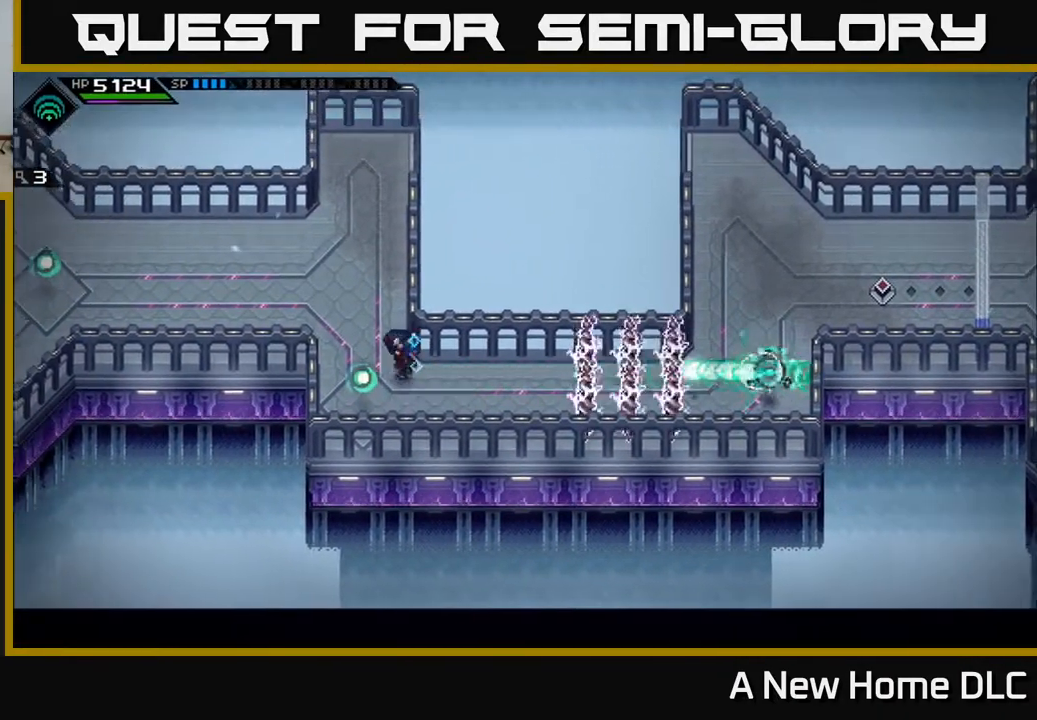
{"buttons": [], "left_stick": "center", "right_stick": "center", "events": [[450, "left_stick", "center"]]}
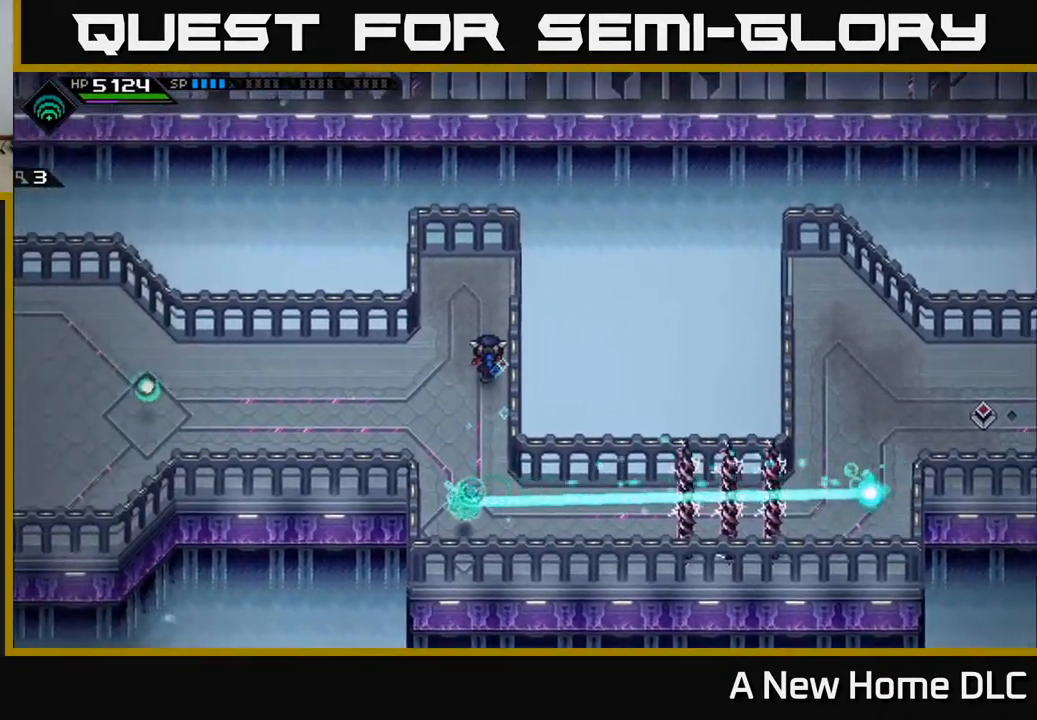
{"buttons": [], "left_stick": "down", "right_stick": "center", "events": [[217, "left_stick", "down"]]}
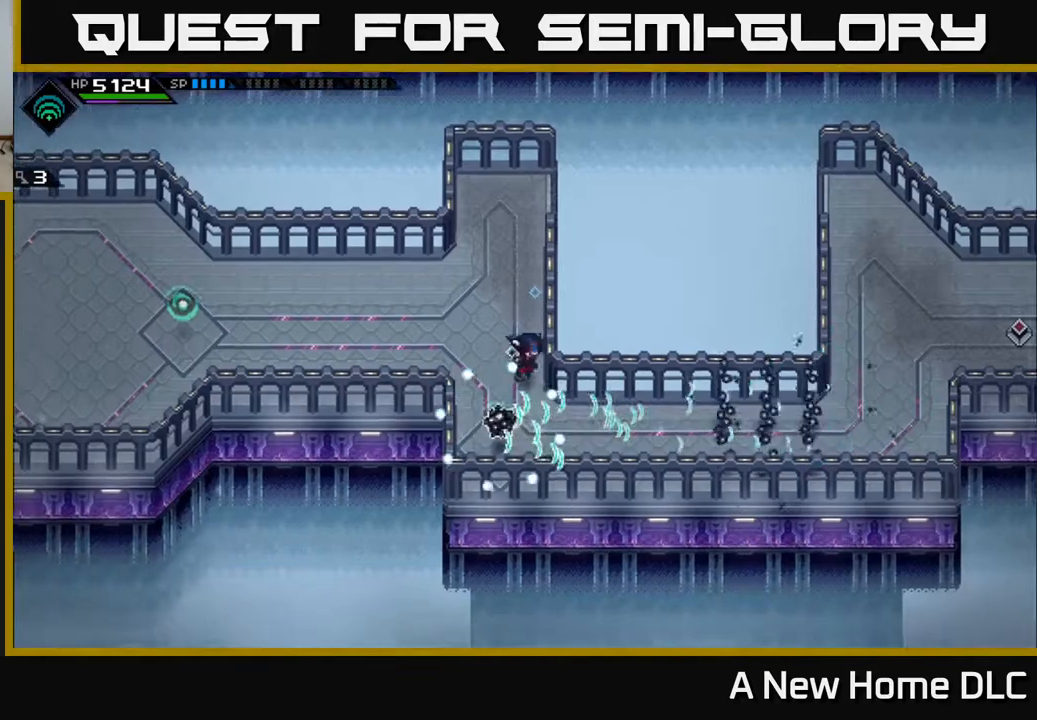
{"buttons": [], "left_stick": "right", "right_stick": "center", "events": [[83, "left_stick", "right"], [267, "left_stick", "down"], [400, "left_stick", "right"]]}
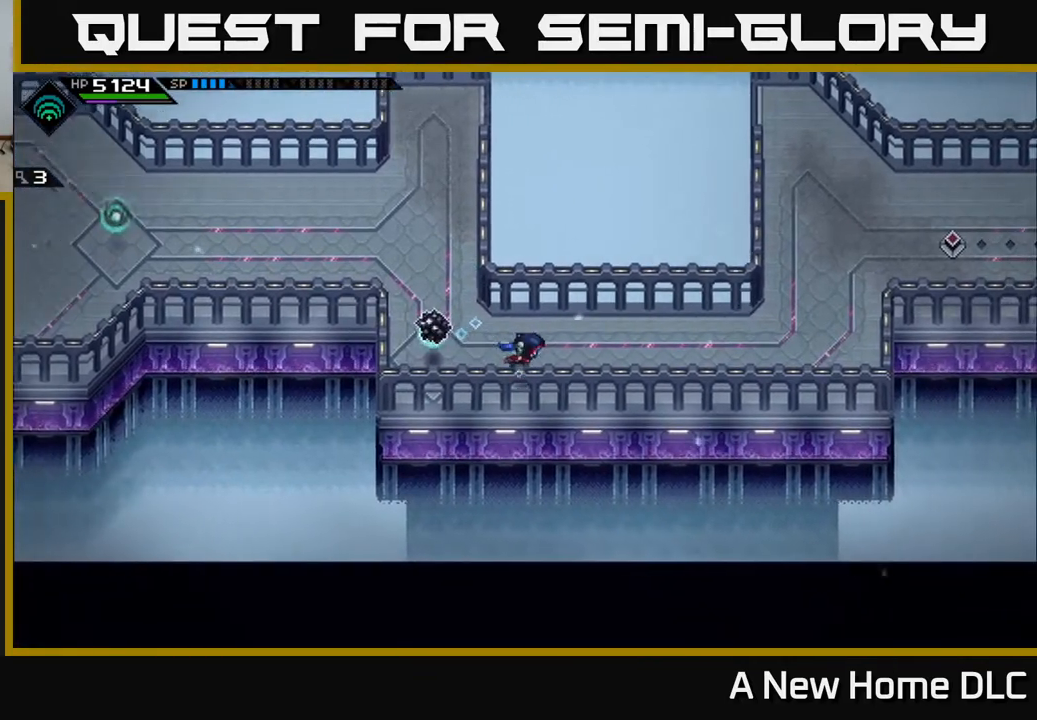
{"buttons": [], "left_stick": "right", "right_stick": "center", "events": []}
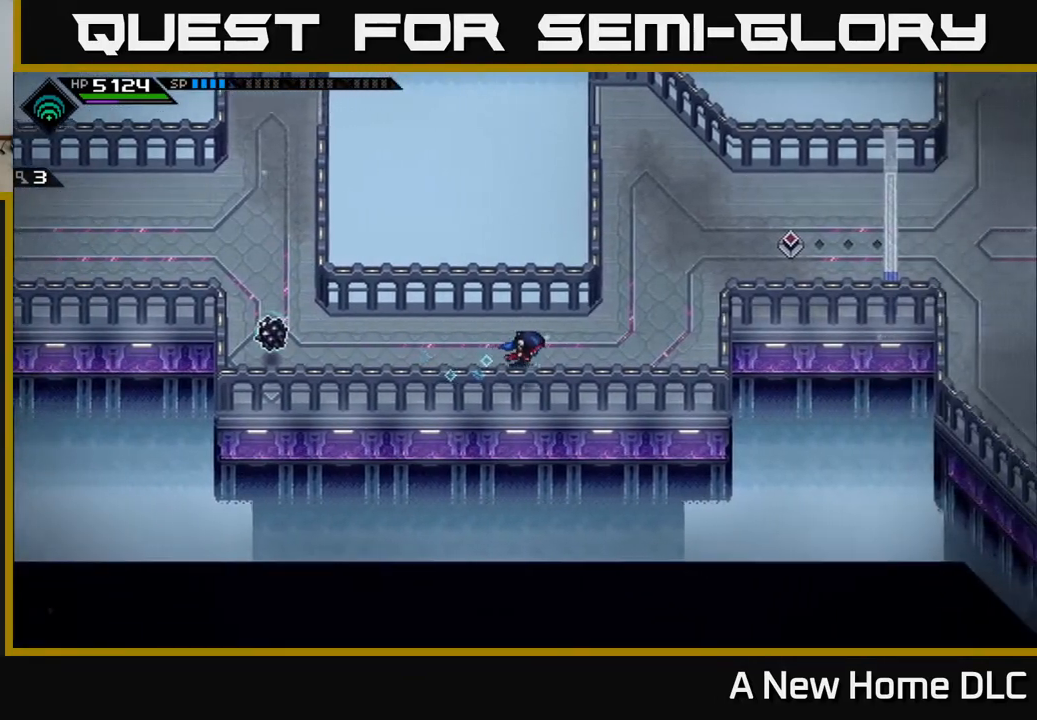
{"buttons": [], "left_stick": "up-right", "right_stick": "center", "events": [[83, "DPAD_RIGHT", "down"], [167, "DPAD_RIGHT", "up"], [350, "left_stick", "up-right"]]}
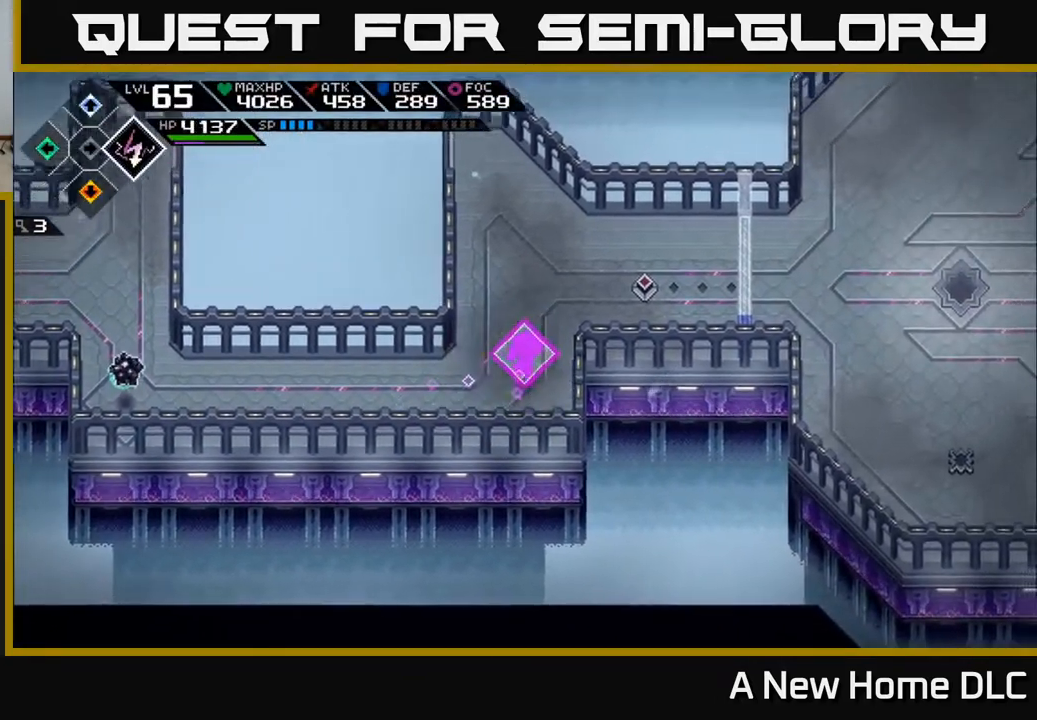
{"buttons": [], "left_stick": "center", "right_stick": "center", "events": [[500, "left_stick", "center"]]}
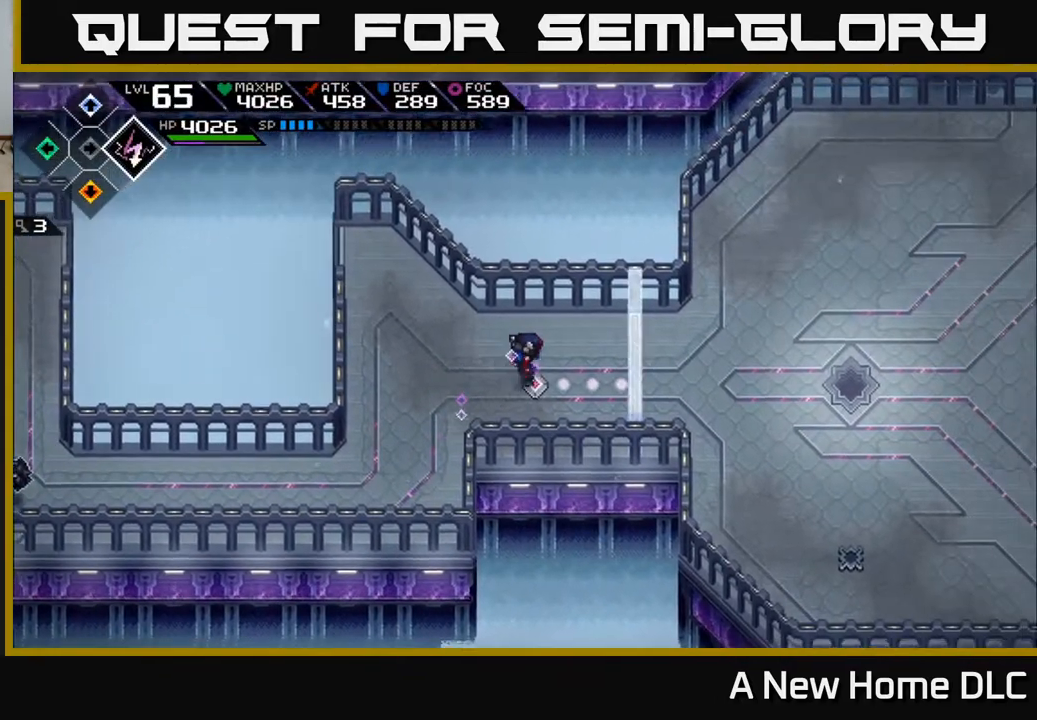
{"buttons": [], "left_stick": "center", "right_stick": "center", "events": []}
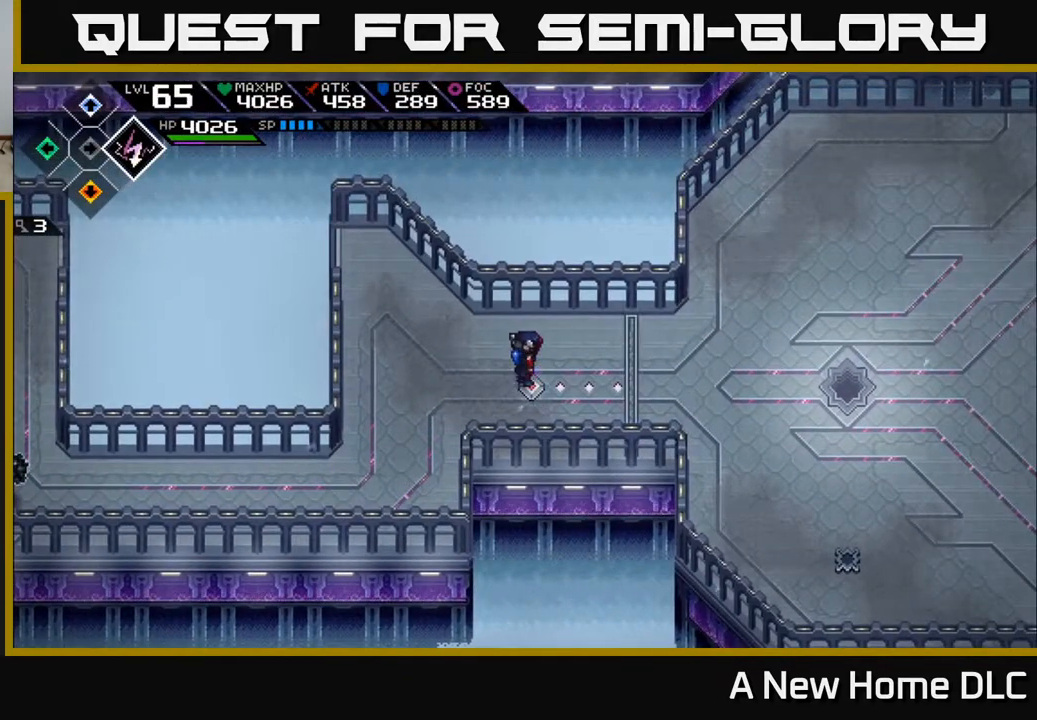
{"buttons": ["DPAD_LEFT"], "left_stick": "center", "right_stick": "down-left", "events": [[17, "right_stick", "left"], [217, "right_stick", "down-left"], [417, "DPAD_LEFT", "down"]]}
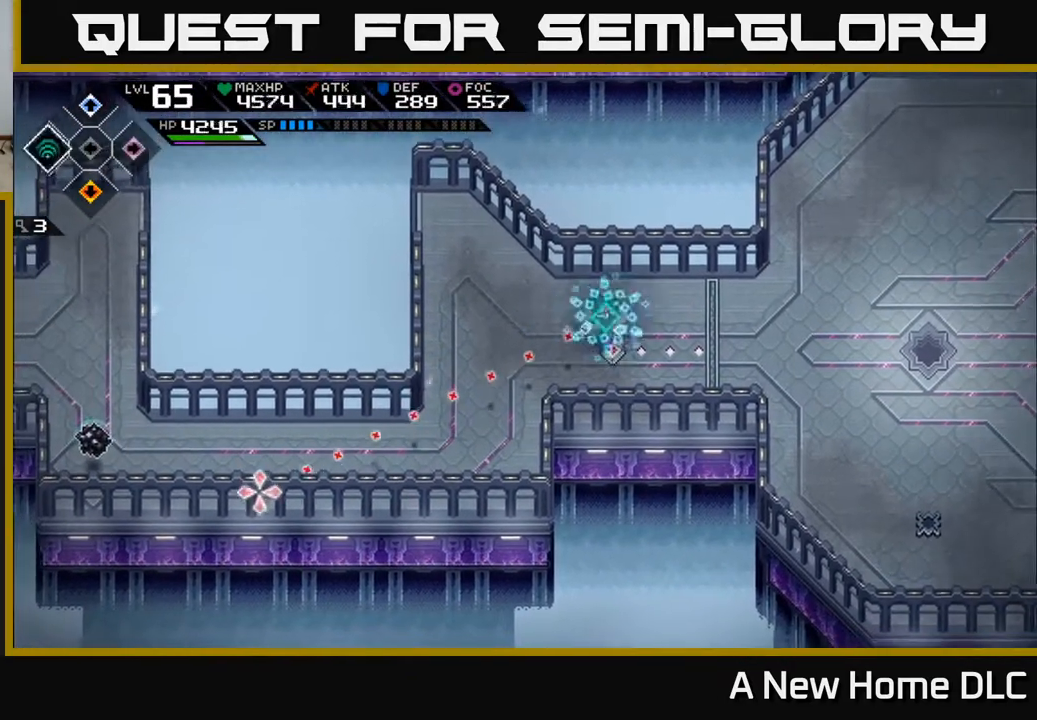
{"buttons": [], "left_stick": "center", "right_stick": "down-left", "events": [[17, "DPAD_LEFT", "up"], [300, "DPAD_RIGHT", "down"], [383, "DPAD_RIGHT", "up"]]}
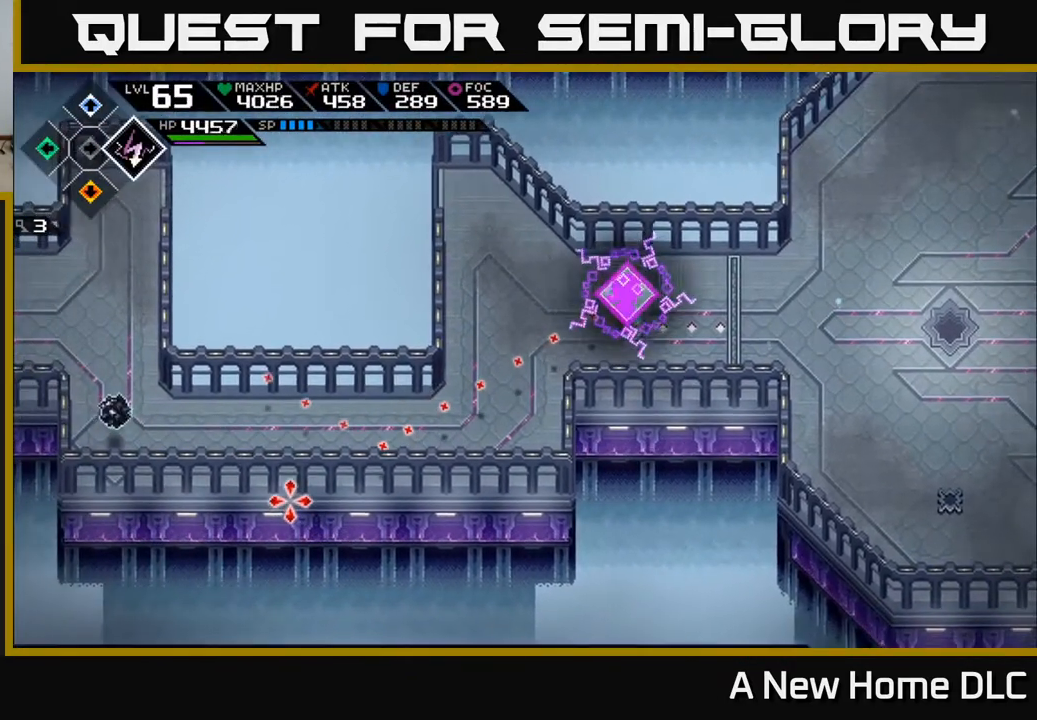
{"buttons": [], "left_stick": "center", "right_stick": "down-left", "events": [[117, "R1", "down"], [233, "R1", "up"]]}
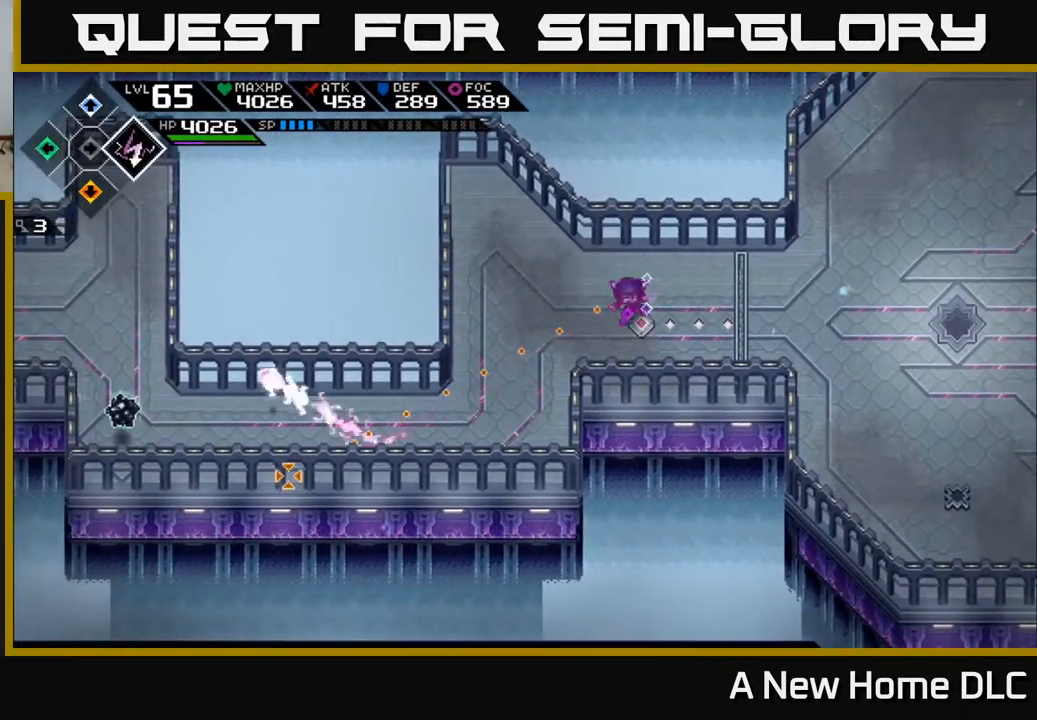
{"buttons": [], "left_stick": "center", "right_stick": "down-left", "events": []}
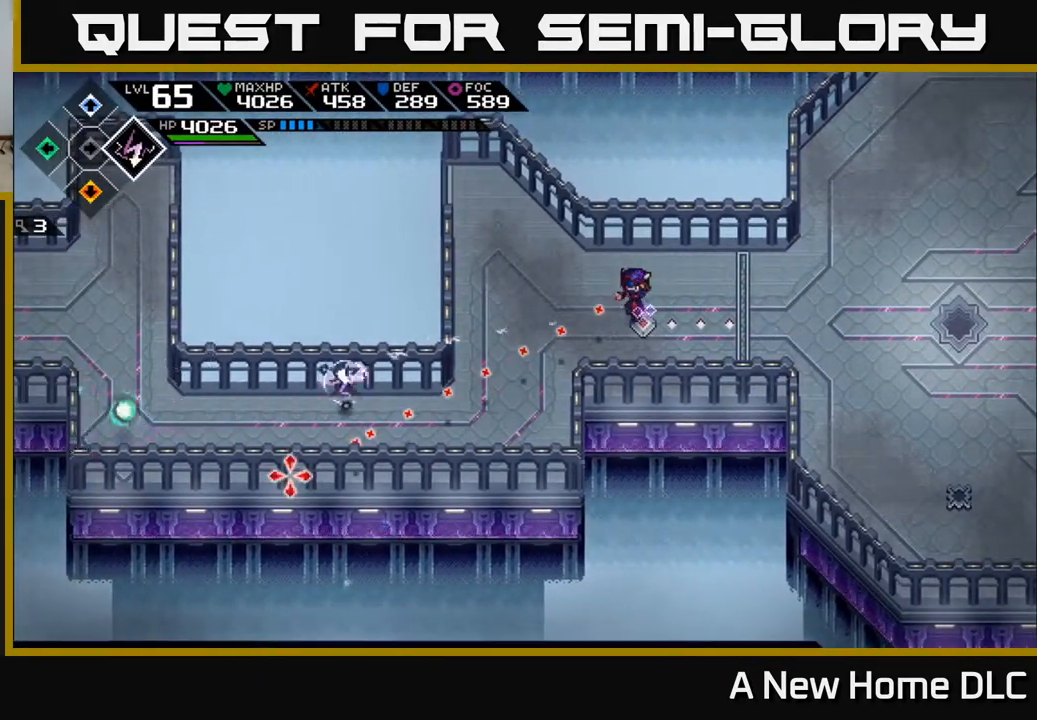
{"buttons": [], "left_stick": "up", "right_stick": "down-left", "events": [[450, "left_stick", "up"]]}
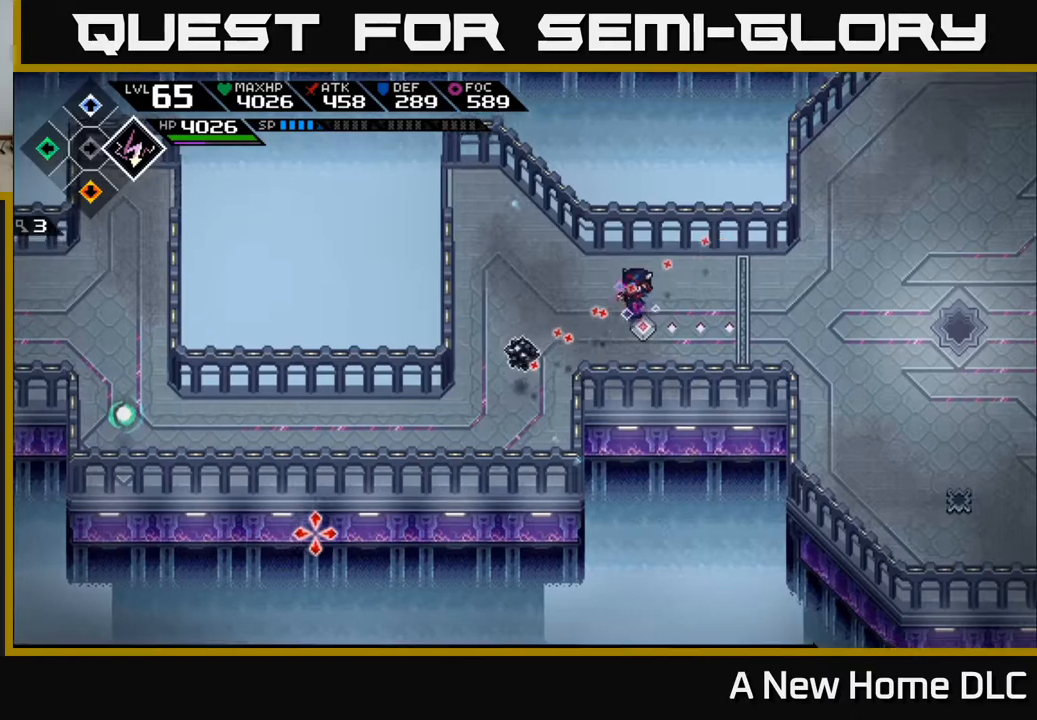
{"buttons": [], "left_stick": "right", "right_stick": "left", "events": [[83, "left_stick", "right"], [383, "right_stick", "left"]]}
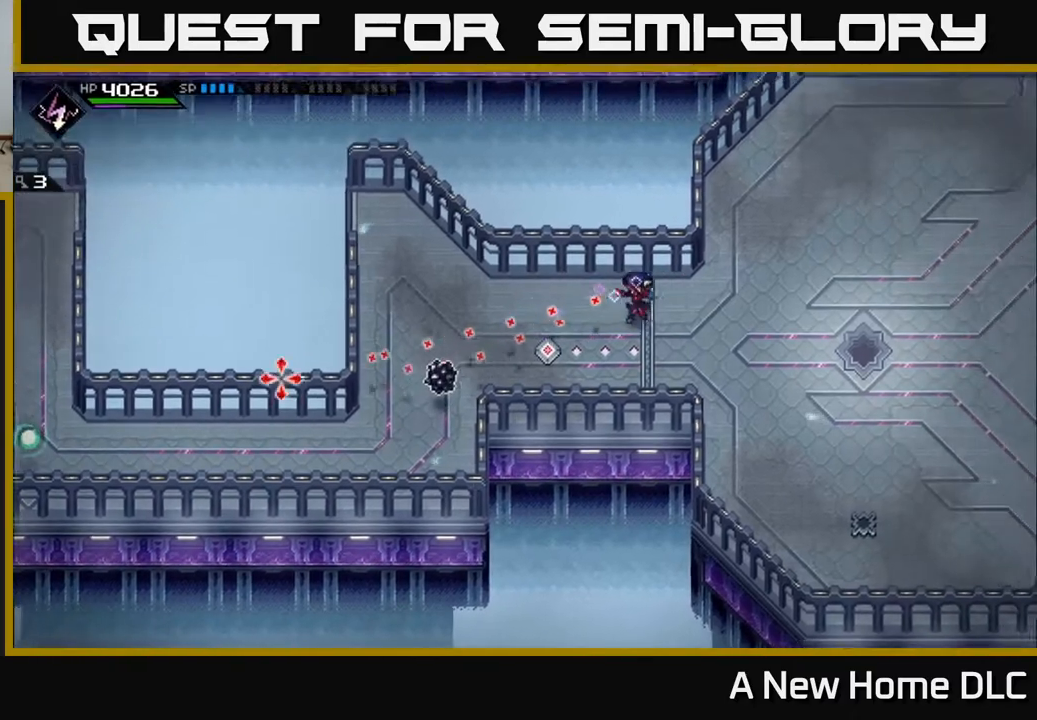
{"buttons": [], "left_stick": "right", "right_stick": "left", "events": []}
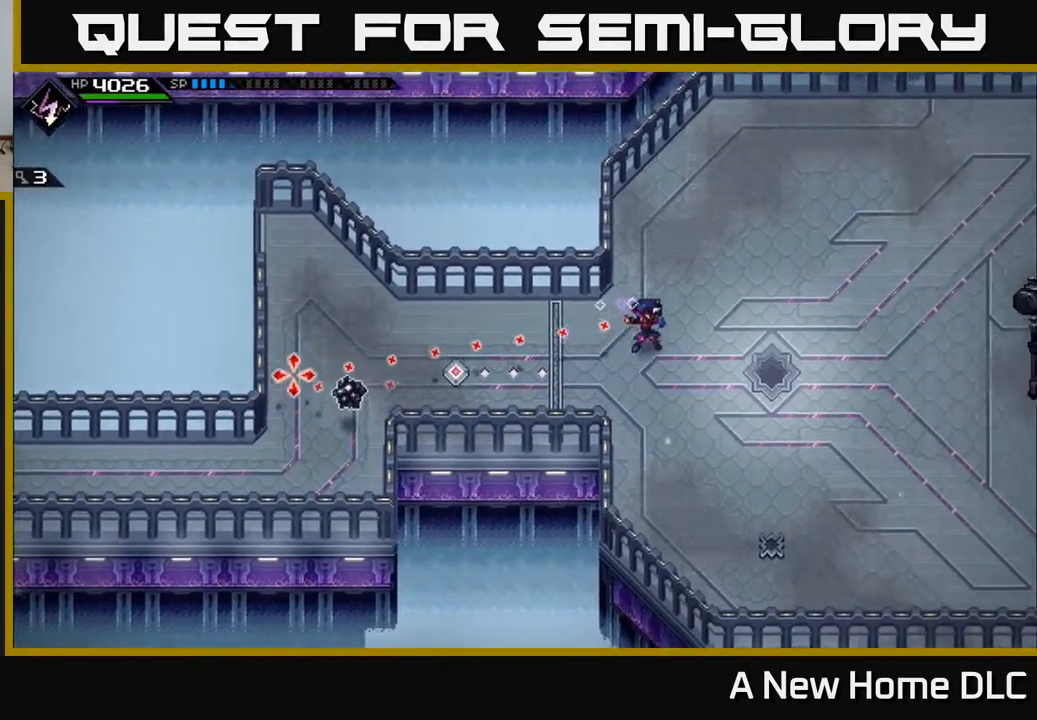
{"buttons": [], "left_stick": "right", "right_stick": "left", "events": []}
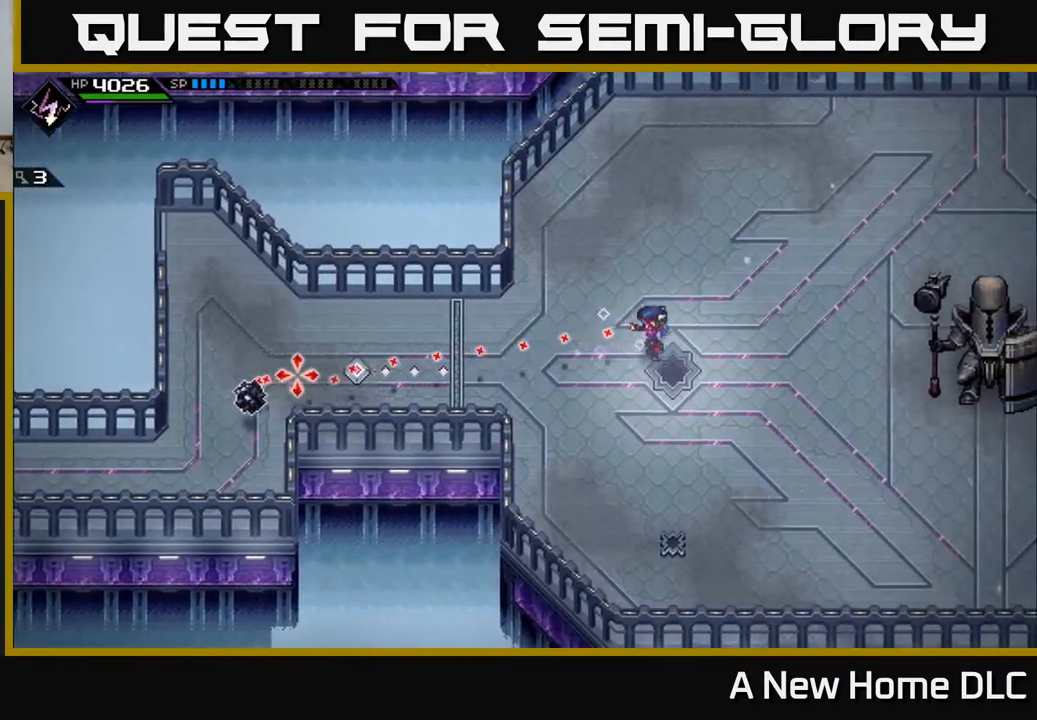
{"buttons": [], "left_stick": "right", "right_stick": "left", "events": [[317, "R1", "down"], [467, "R1", "up"]]}
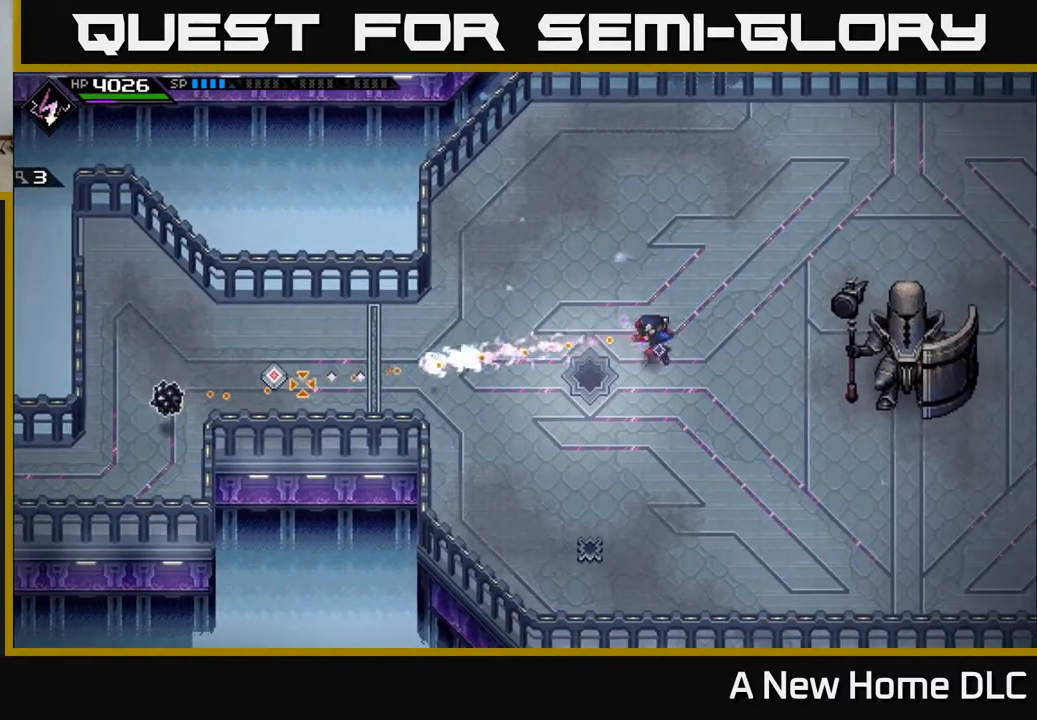
{"buttons": [], "left_stick": "left", "right_stick": "center", "events": [[33, "left_stick", "center"], [133, "right_stick", "center"], [467, "left_stick", "left"]]}
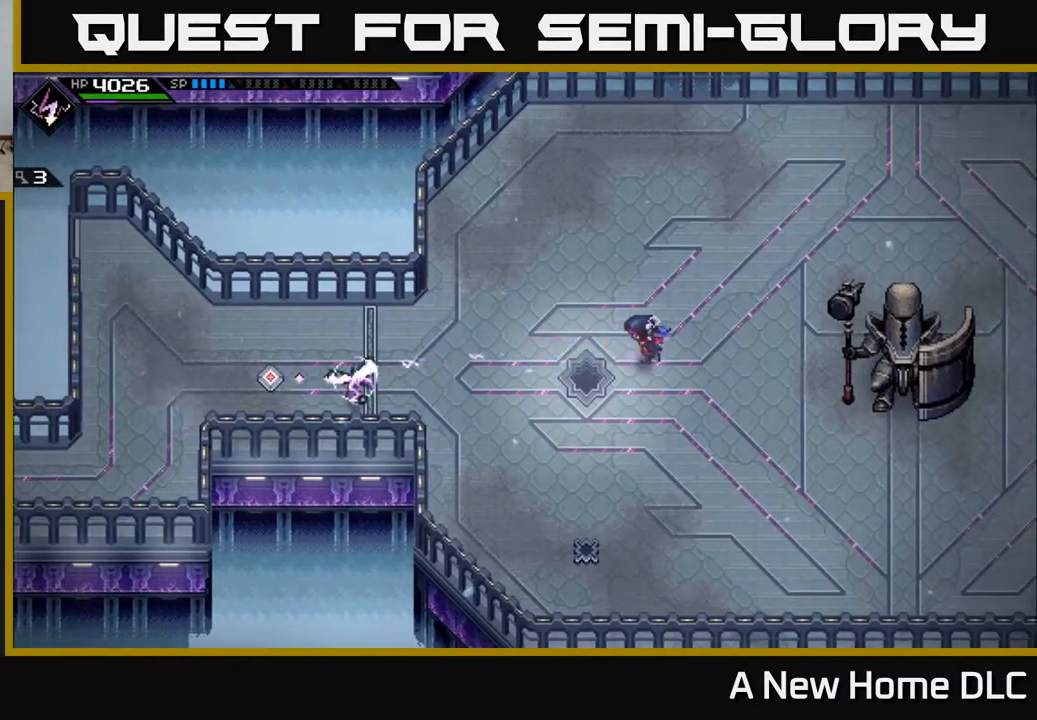
{"buttons": [], "left_stick": "down", "right_stick": "right", "events": [[67, "right_stick", "right"], [217, "left_stick", "right"], [417, "left_stick", "center"], [483, "left_stick", "down"]]}
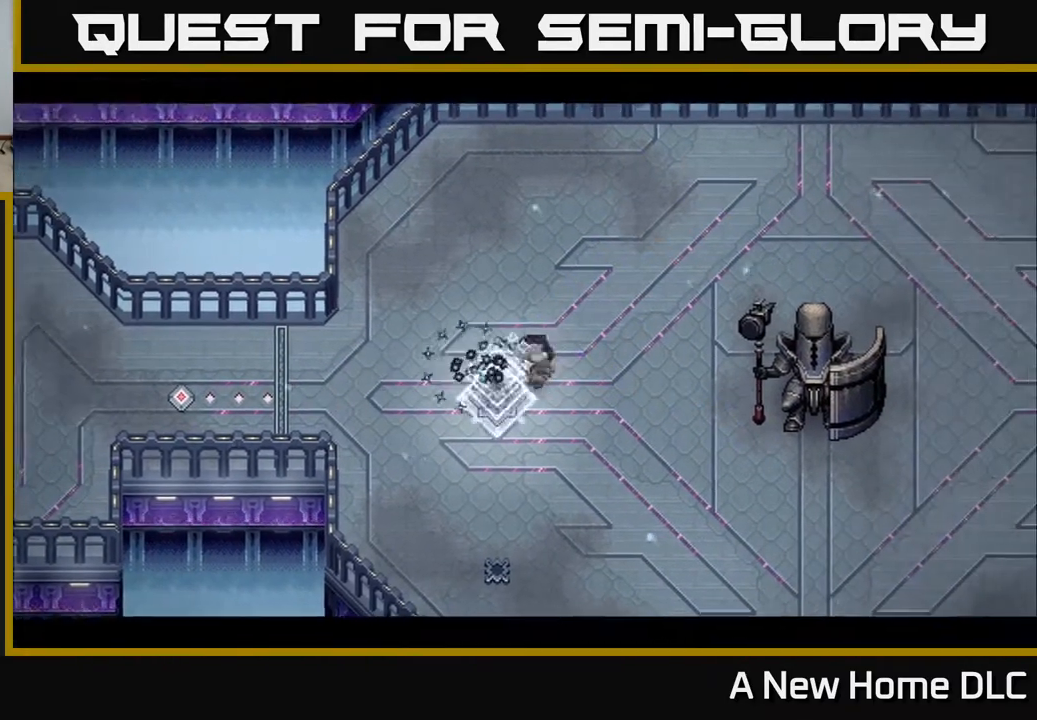
{"buttons": [], "left_stick": "down-left", "right_stick": "center", "events": [[67, "left_stick", "down-left"], [233, "right_stick", "center"]]}
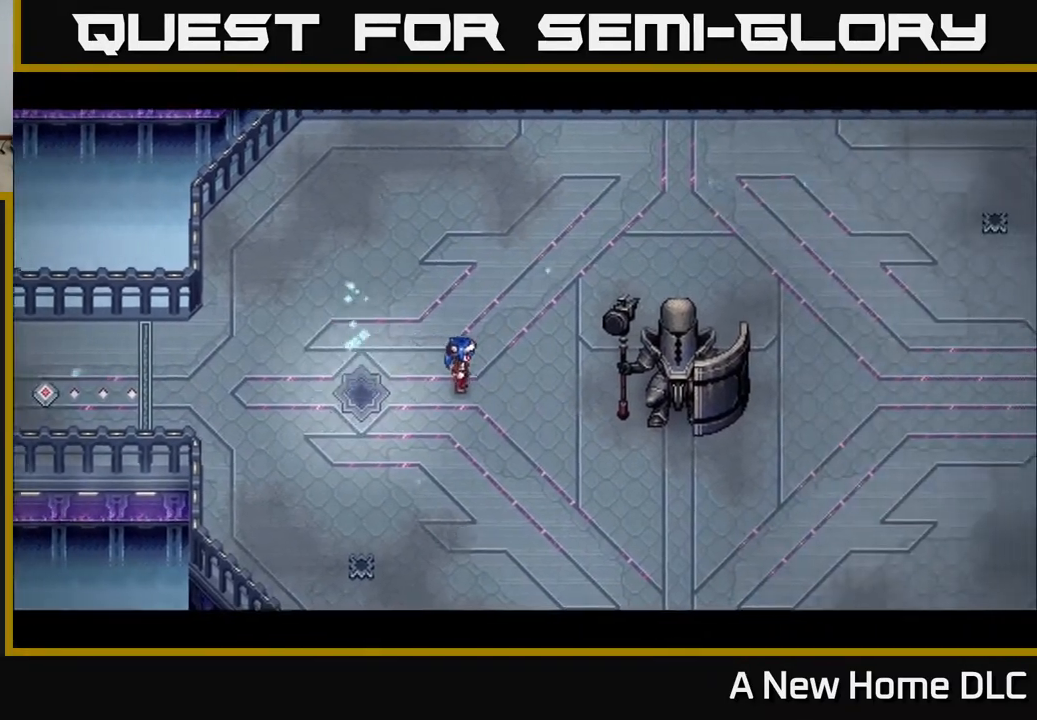
{"buttons": [], "left_stick": "center", "right_stick": "center", "events": [[50, "left_stick", "center"]]}
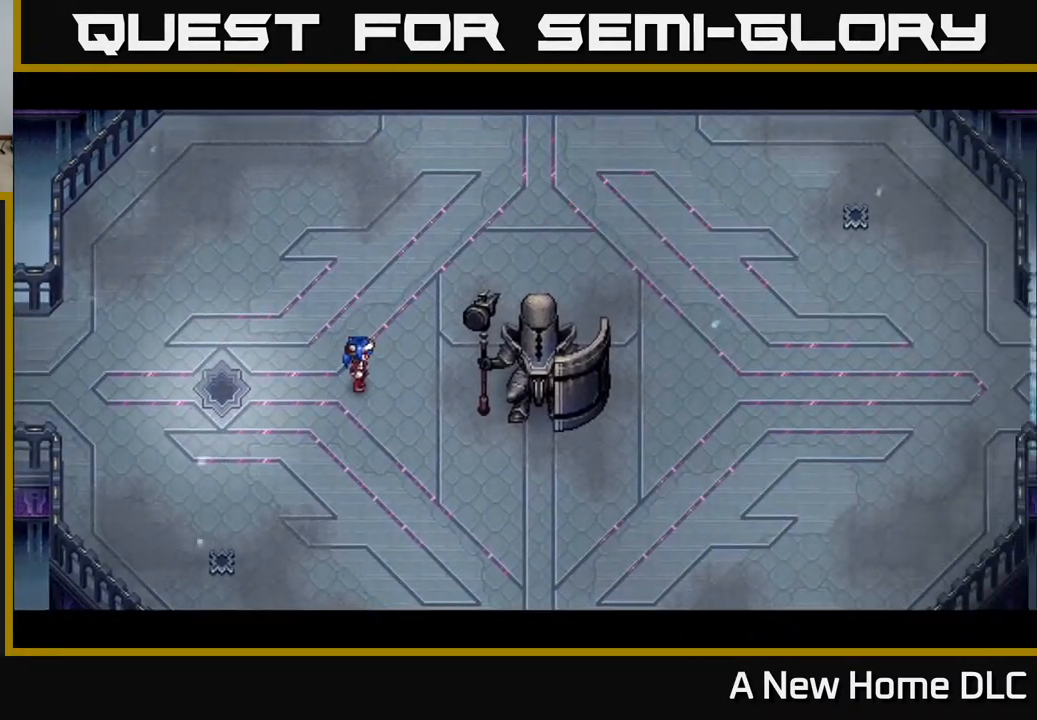
{"buttons": [], "left_stick": "center", "right_stick": "center", "events": []}
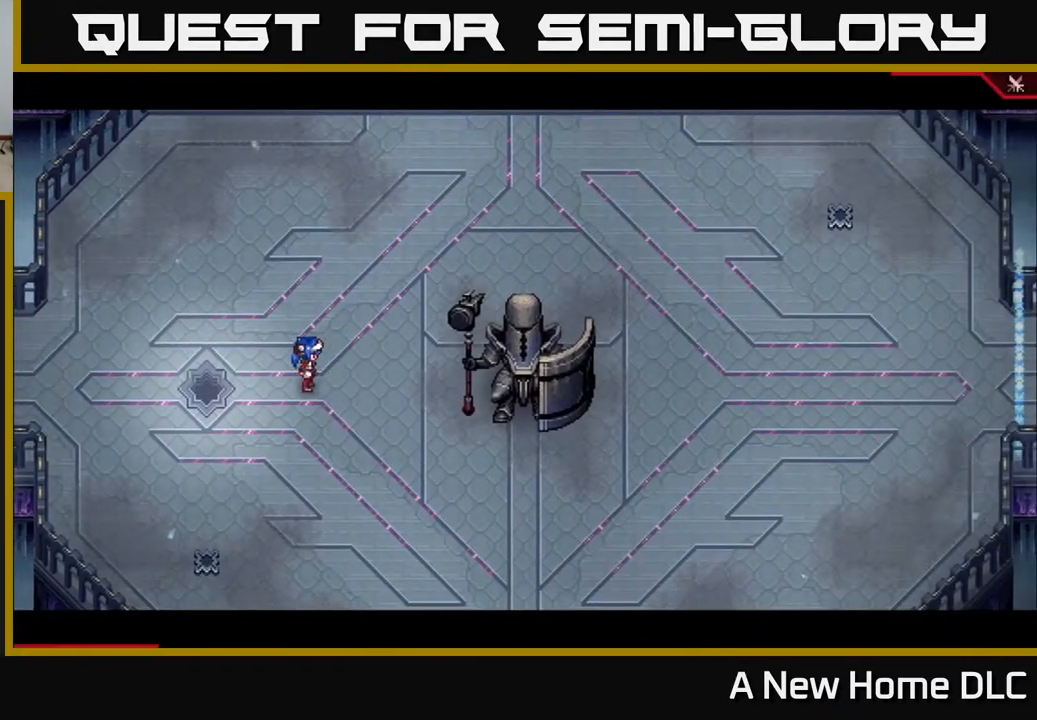
{"buttons": [], "left_stick": "center", "right_stick": "center", "events": [[17, "left_stick", "down"], [133, "left_stick", "center"]]}
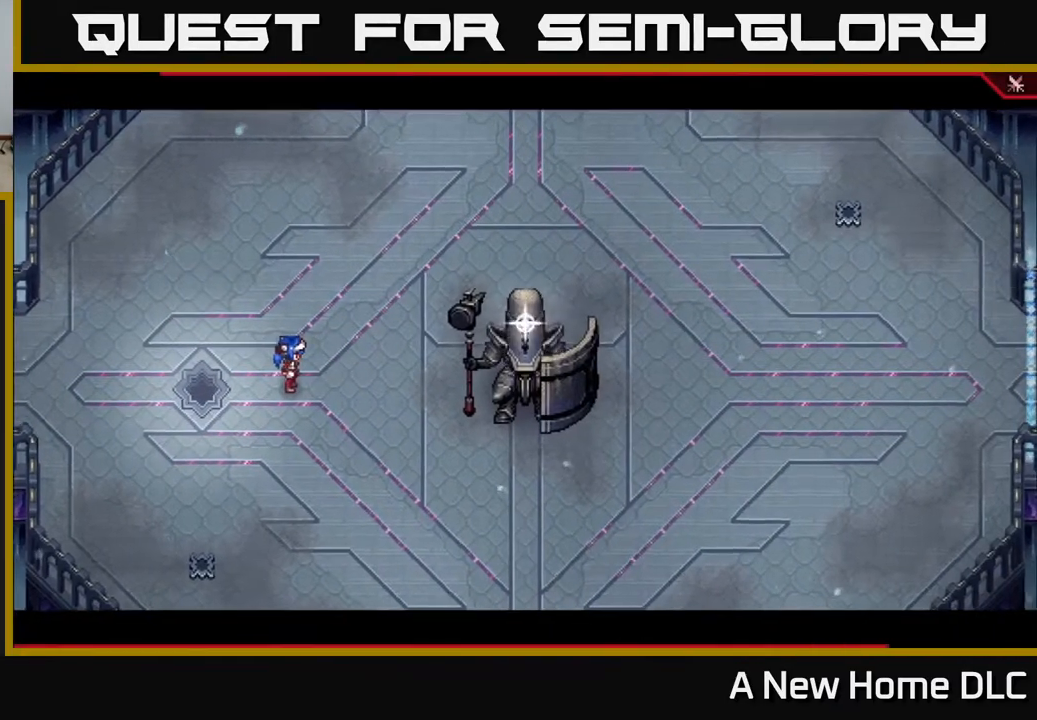
{"buttons": [], "left_stick": "center", "right_stick": "center", "events": []}
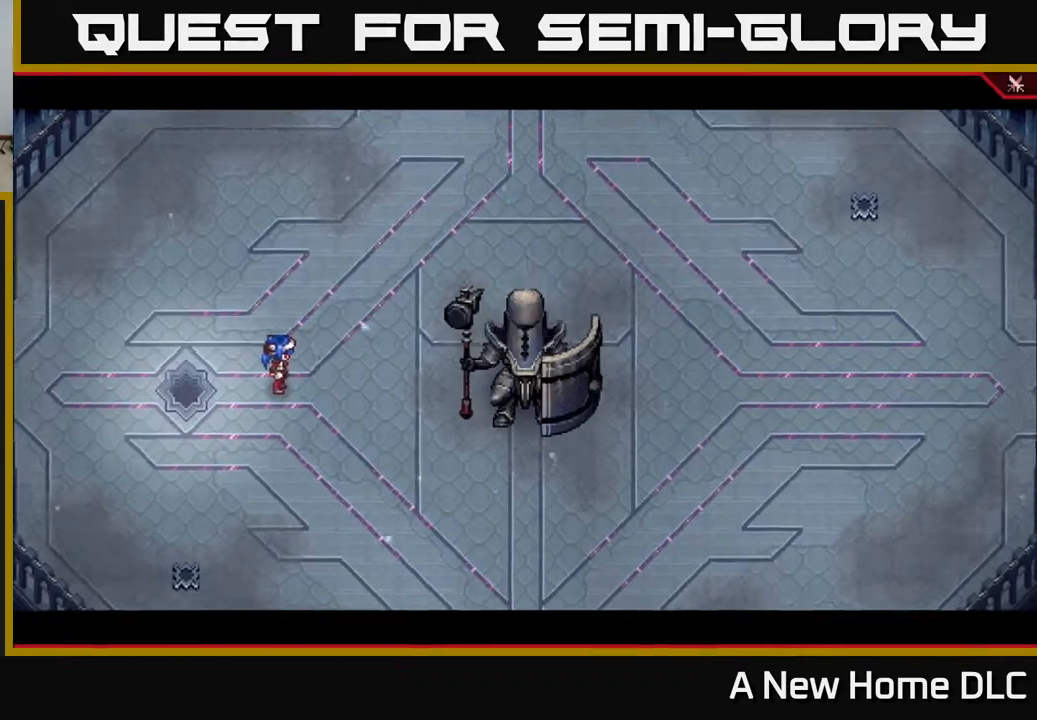
{"buttons": [], "left_stick": "center", "right_stick": "center", "events": []}
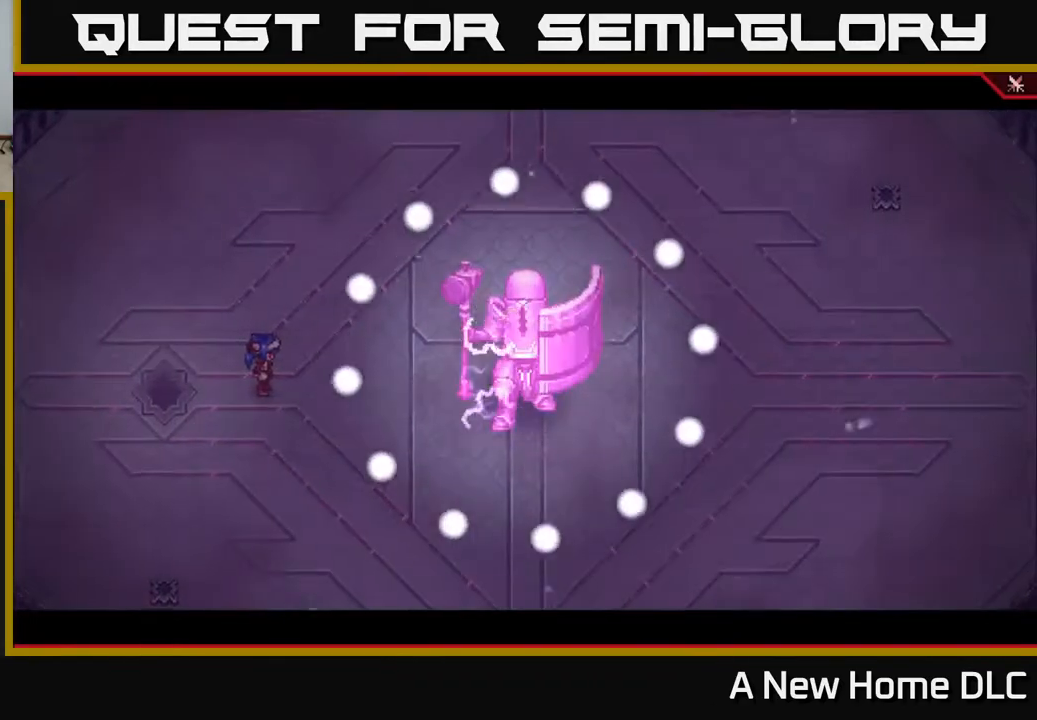
{"buttons": [], "left_stick": "center", "right_stick": "center", "events": [[350, "DPAD_LEFT", "down"], [467, "DPAD_LEFT", "up"]]}
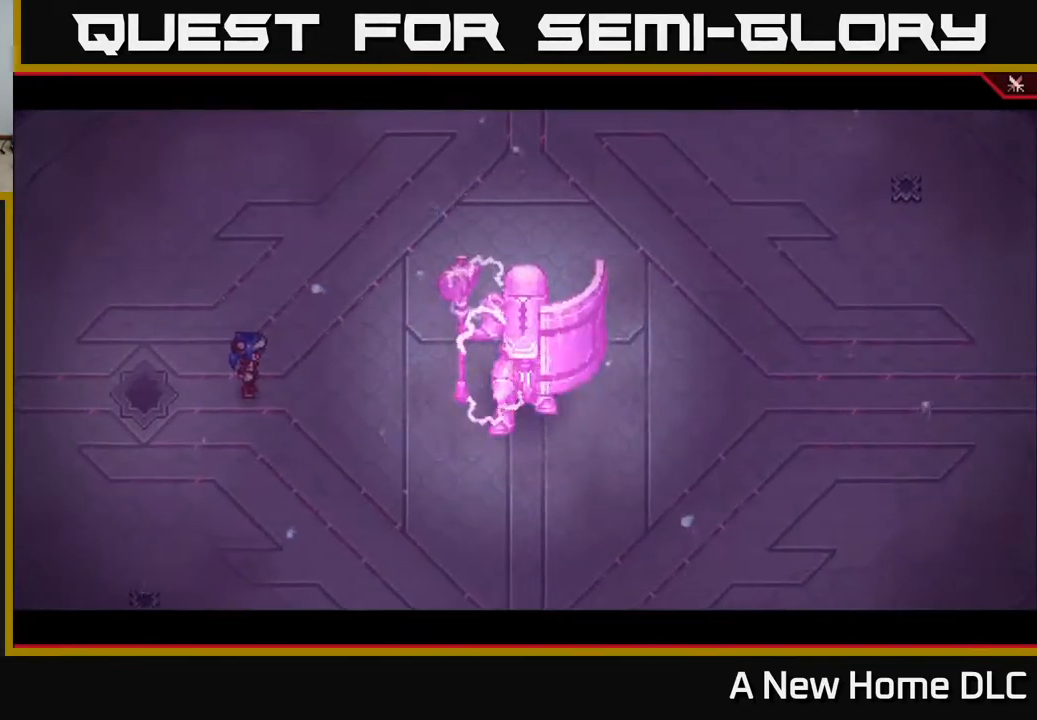
{"buttons": [], "left_stick": "center", "right_stick": "center", "events": []}
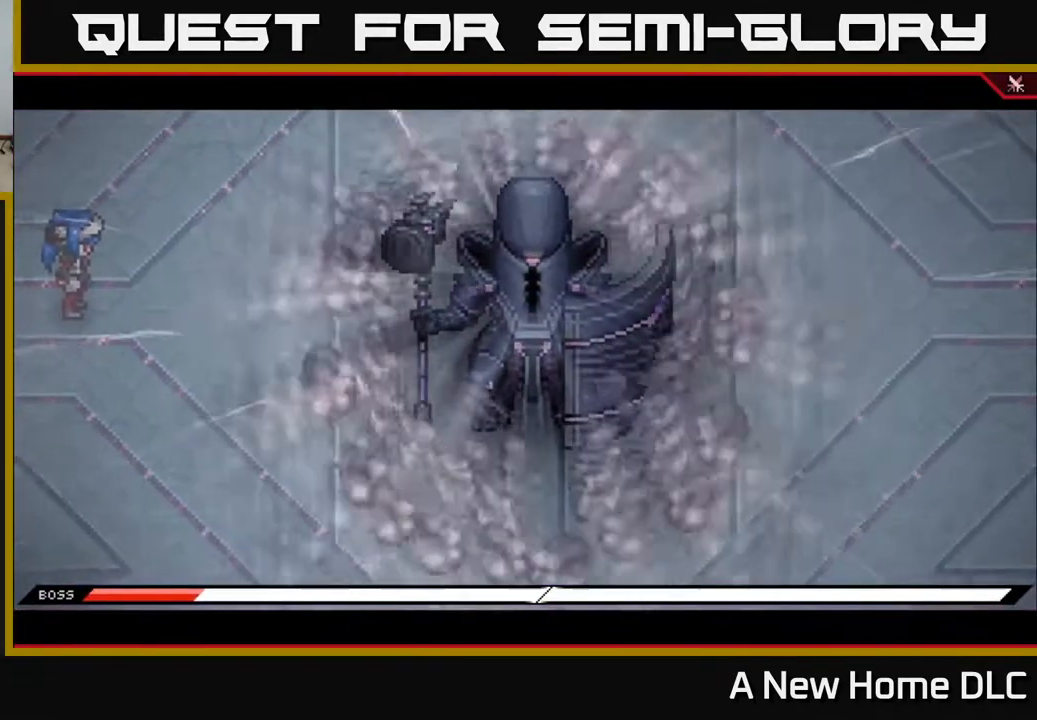
{"buttons": [], "left_stick": "center", "right_stick": "center", "events": [[17, "DPAD_LEFT", "down"], [133, "DPAD_LEFT", "up"]]}
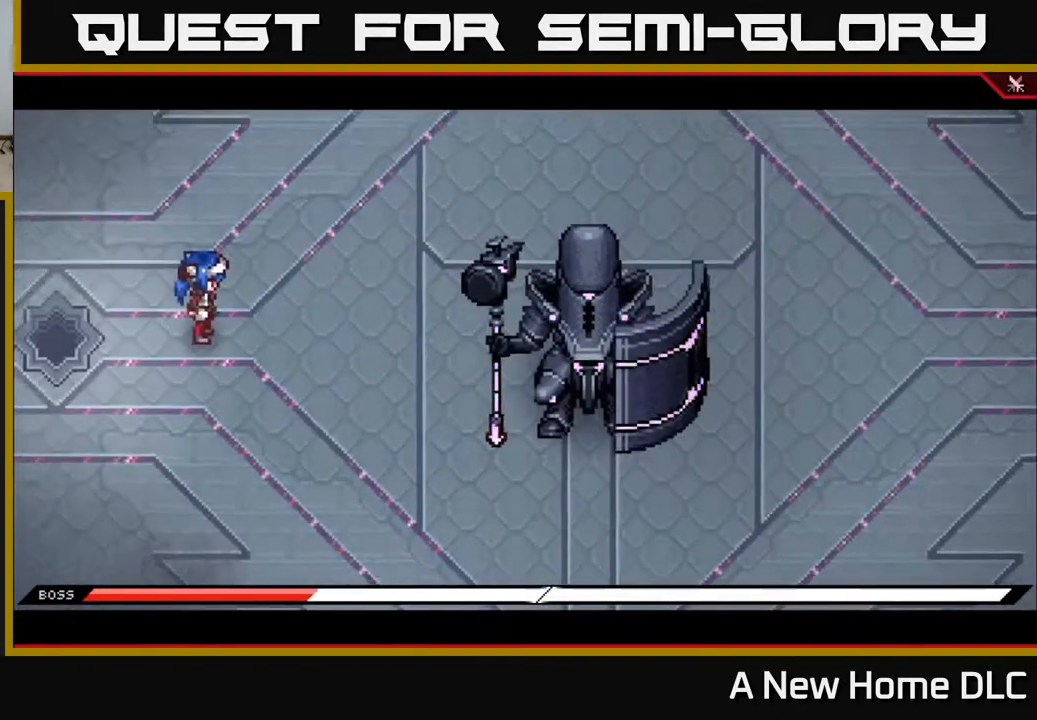
{"buttons": ["DPAD_LEFT"], "left_stick": "center", "right_stick": "center", "events": [[17, "DPAD_LEFT", "down"], [117, "DPAD_LEFT", "up"], [500, "DPAD_LEFT", "down"]]}
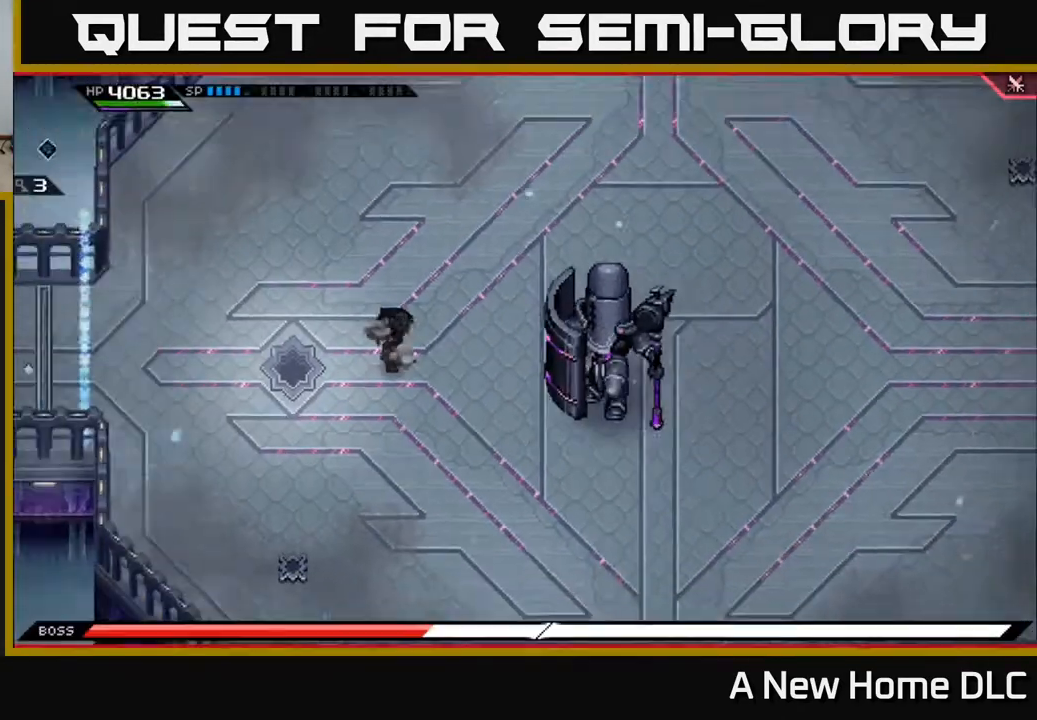
{"buttons": [], "left_stick": "down-left", "right_stick": "center", "events": [[100, "DPAD_LEFT", "up"], [400, "left_stick", "down-left"]]}